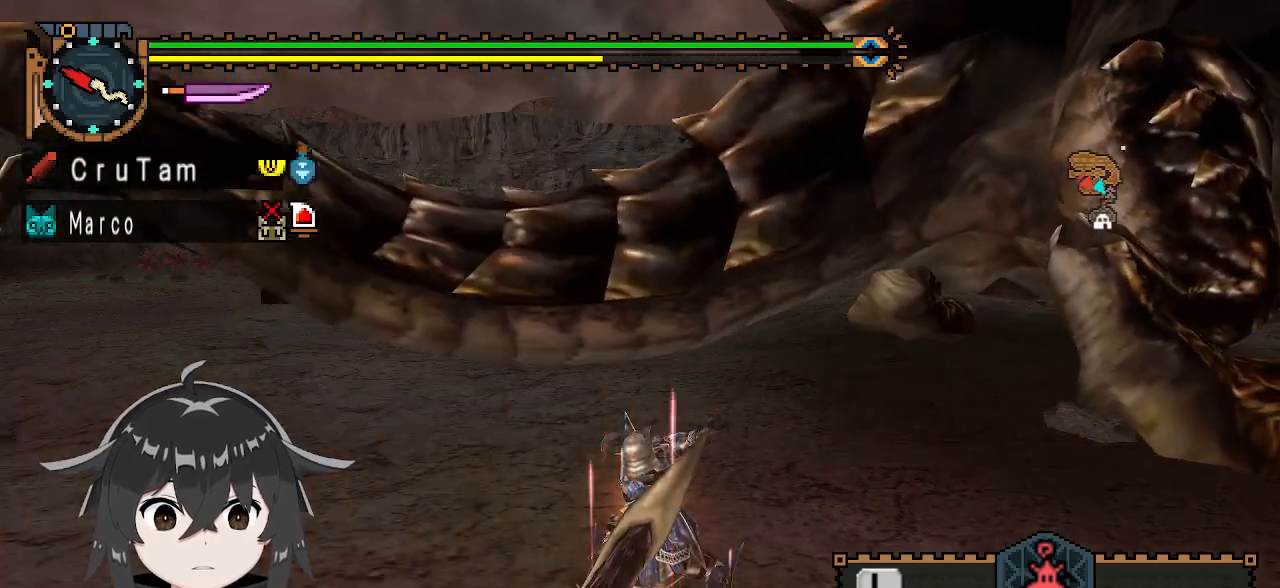
Gameplay with a controller (Xbox layout); each line is a JSON object with the inputs held at the frame after it. "events" lists button and stick changes between this image and that frame as [ms after this image, input, new state], when the widget could be followed in between.
{"buttons": ["Y"], "left_stick": "up", "right_stick": "center", "events": [[233, "left_stick", "up"]]}
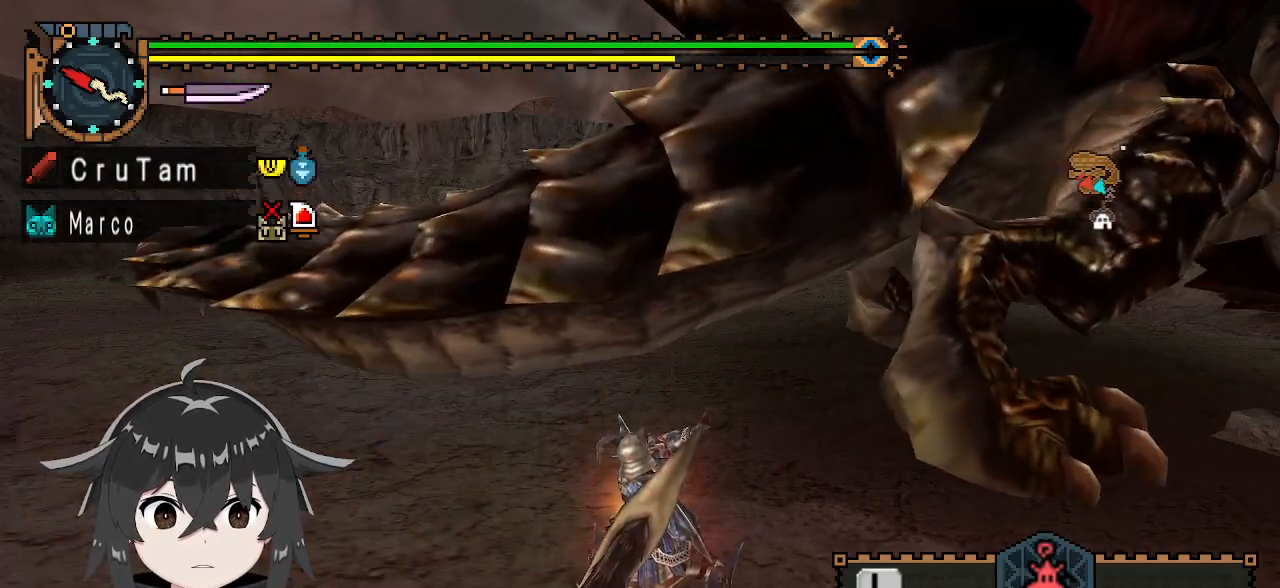
{"buttons": [], "left_stick": "up", "right_stick": "center", "events": [[100, "Y", "up"], [300, "right_stick", "up"], [433, "right_stick", "center"]]}
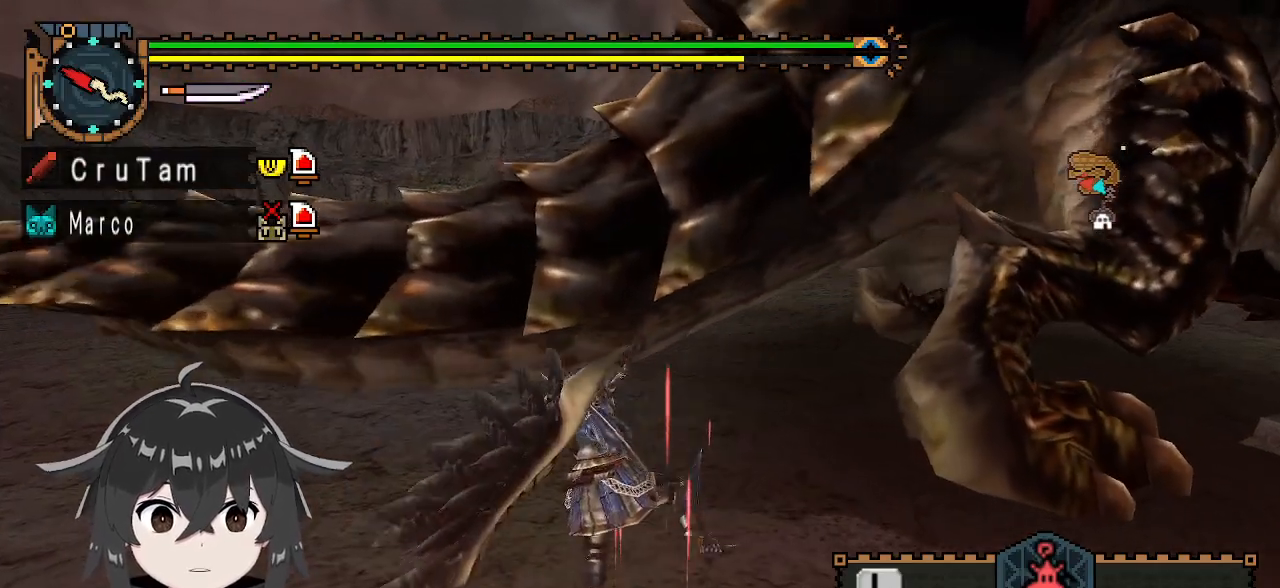
{"buttons": [], "left_stick": "left", "right_stick": "center", "events": [[100, "left_stick", "center"], [267, "left_stick", "left"]]}
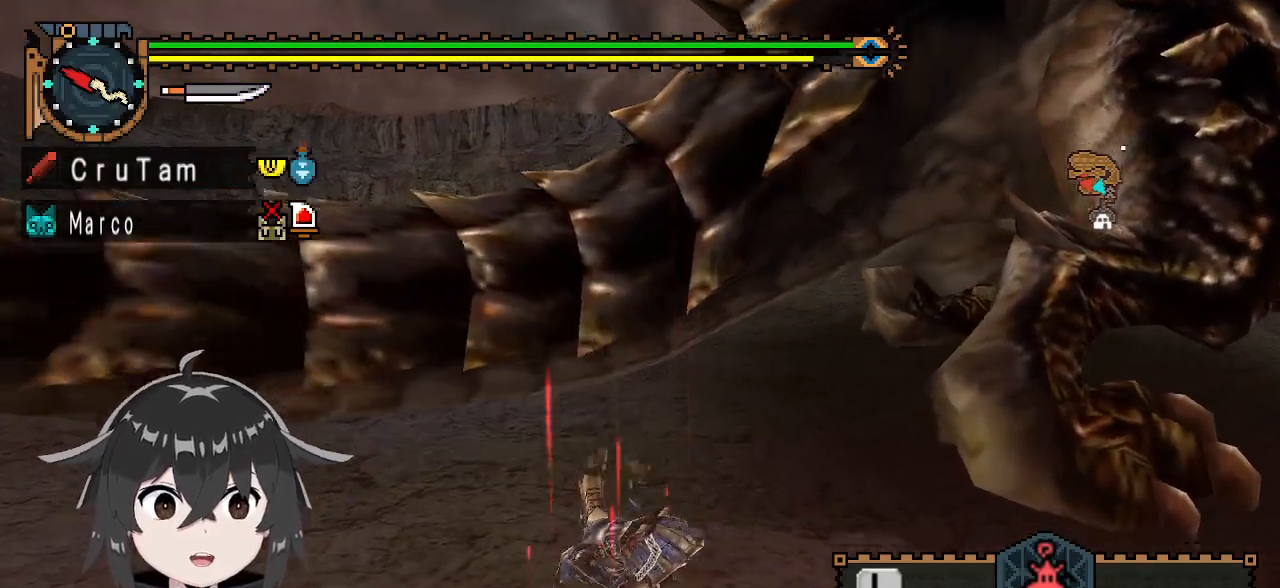
{"buttons": [], "left_stick": "left", "right_stick": "center", "events": [[200, "A", "down"], [300, "A", "up"], [367, "A", "down"], [467, "A", "up"]]}
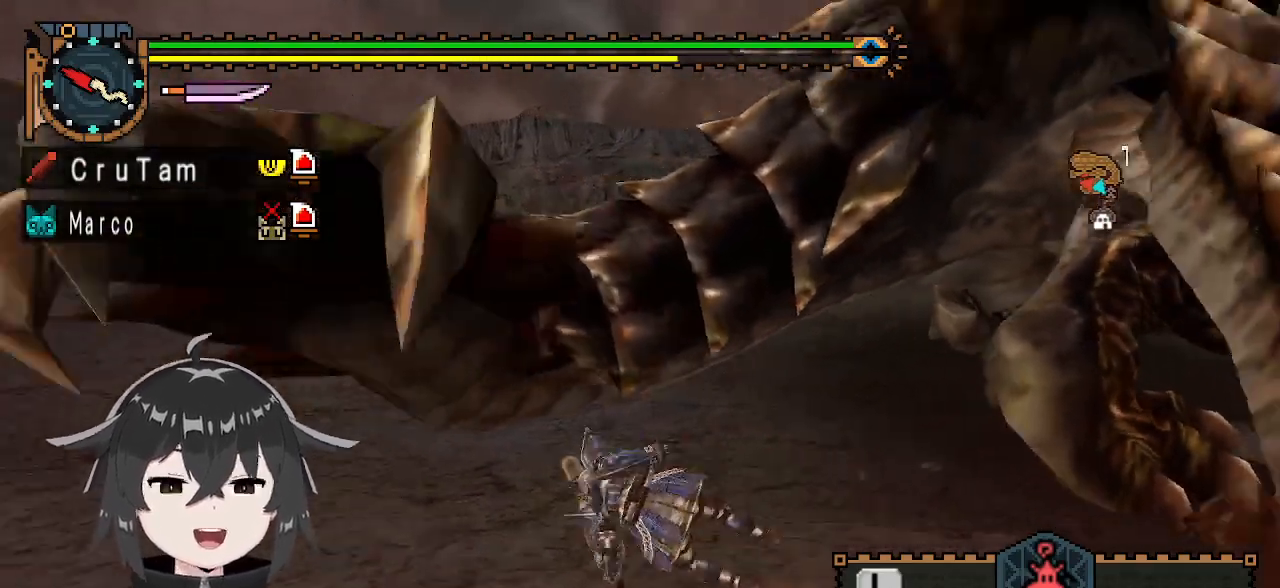
{"buttons": [], "left_stick": "center", "right_stick": "right", "events": [[33, "left_stick", "center"], [400, "right_stick", "right"]]}
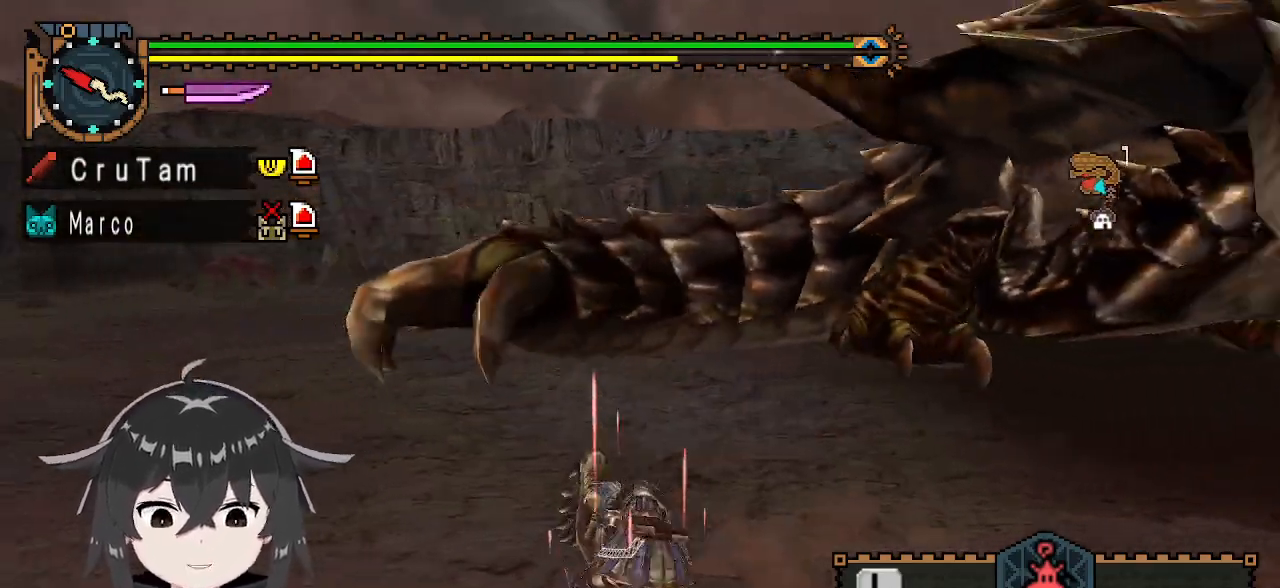
{"buttons": [], "left_stick": "down", "right_stick": "center", "events": [[100, "left_stick", "down"], [267, "right_stick", "center"]]}
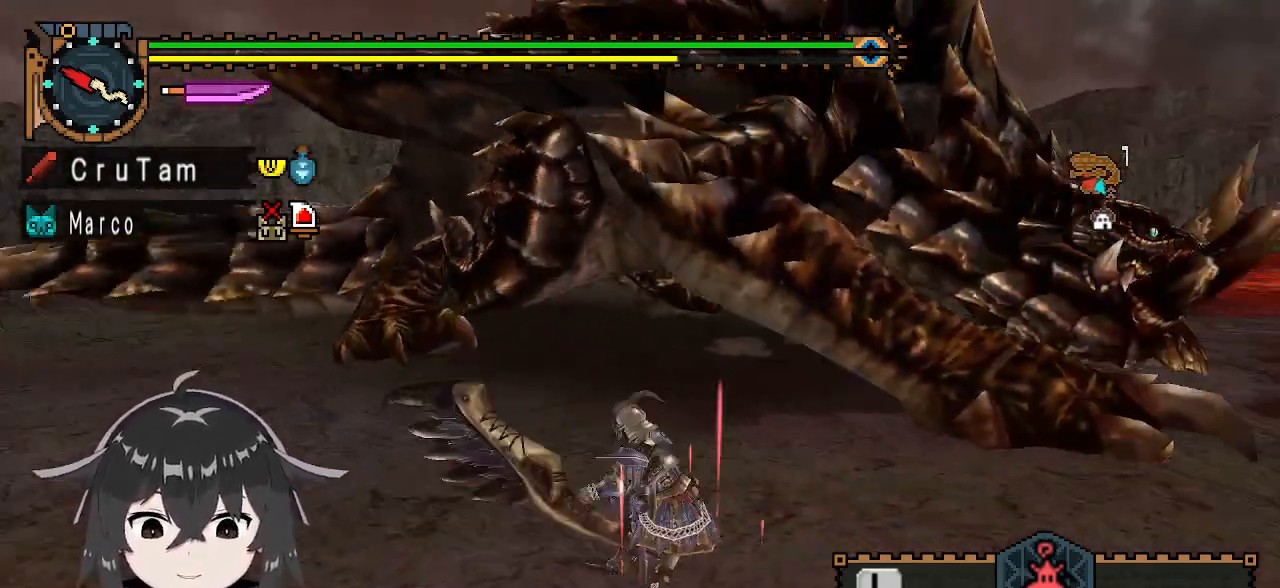
{"buttons": [], "left_stick": "down", "right_stick": "center", "events": [[200, "X", "down"], [267, "X", "up"], [333, "X", "down"], [433, "X", "up"]]}
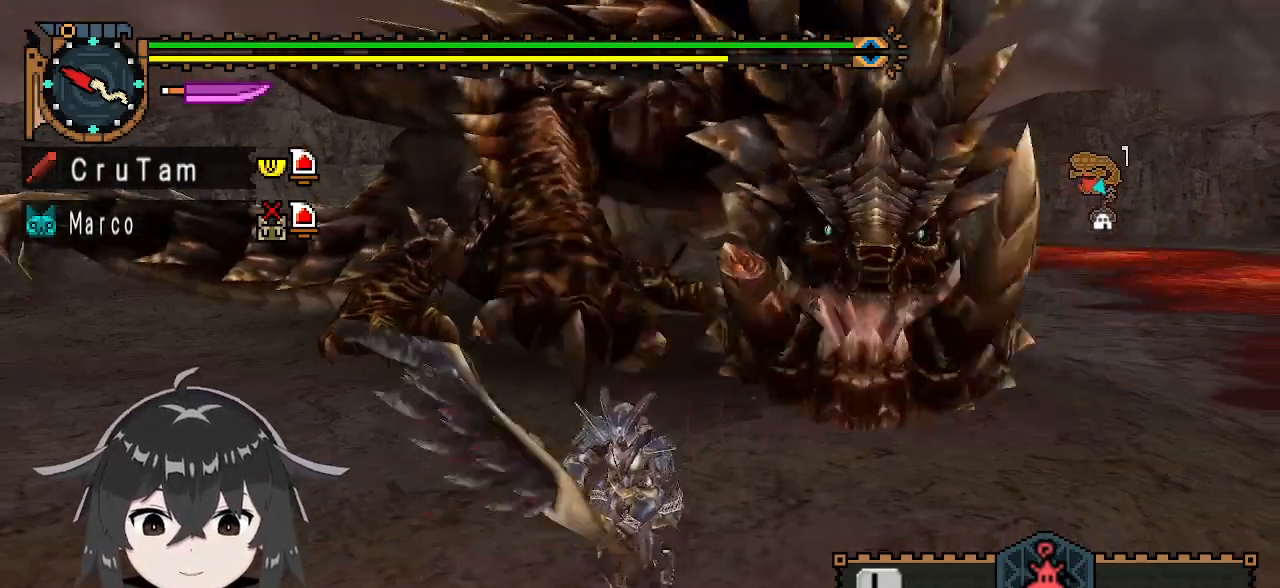
{"buttons": [], "left_stick": "left", "right_stick": "center", "events": [[33, "left_stick", "center"], [133, "left_stick", "down-left"], [333, "left_stick", "left"]]}
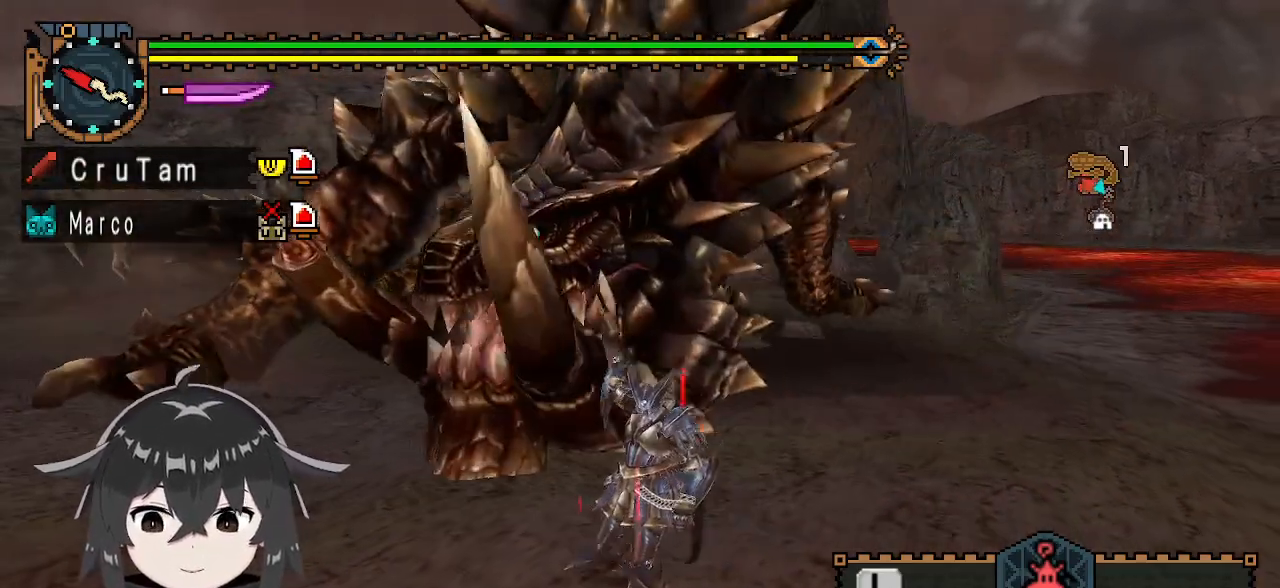
{"buttons": [], "left_stick": "left", "right_stick": "center", "events": []}
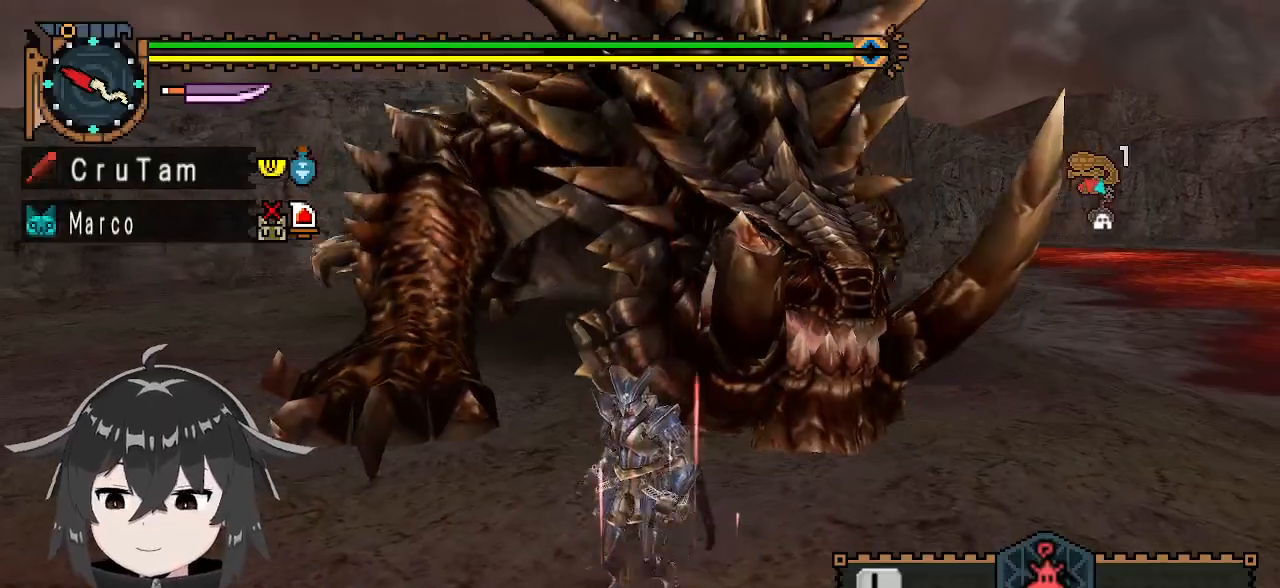
{"buttons": ["R1"], "left_stick": "left", "right_stick": "center", "events": [[400, "R1", "down"]]}
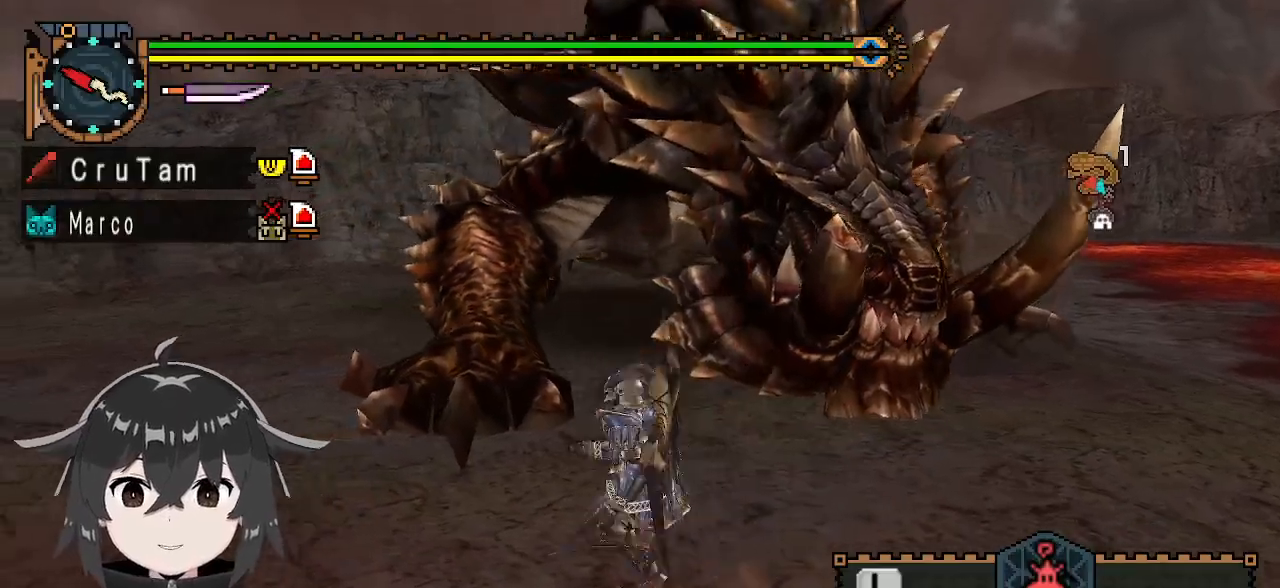
{"buttons": ["R1"], "left_stick": "down-left", "right_stick": "right", "events": [[433, "right_stick", "right"], [467, "left_stick", "down-left"]]}
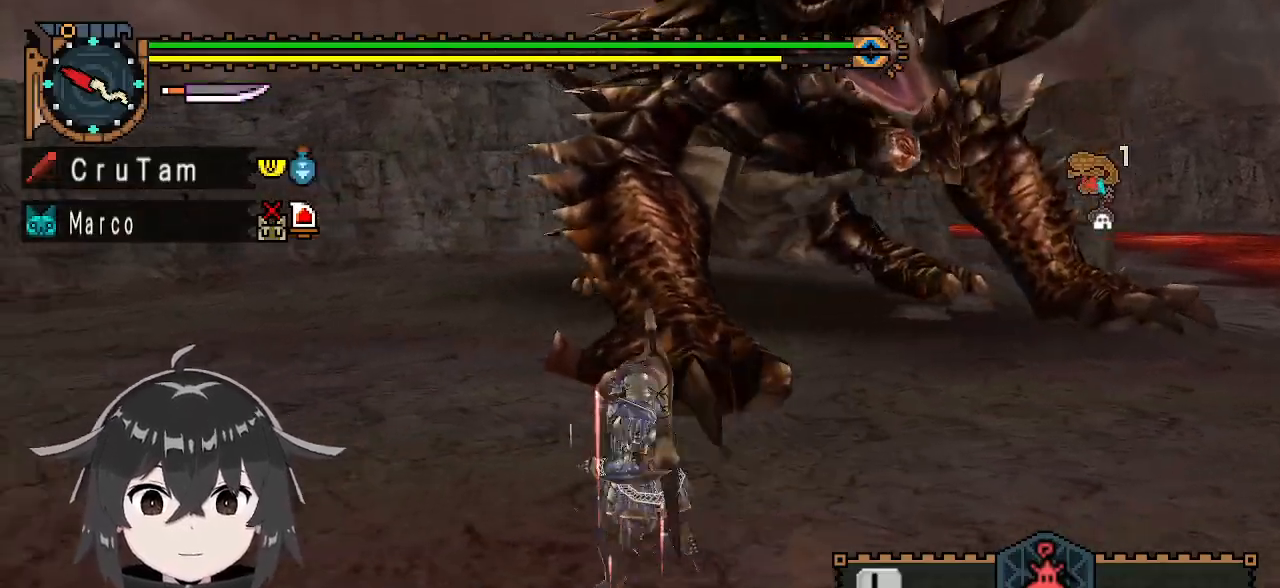
{"buttons": ["R1"], "left_stick": "left", "right_stick": "center", "events": [[200, "right_stick", "center"], [467, "left_stick", "left"]]}
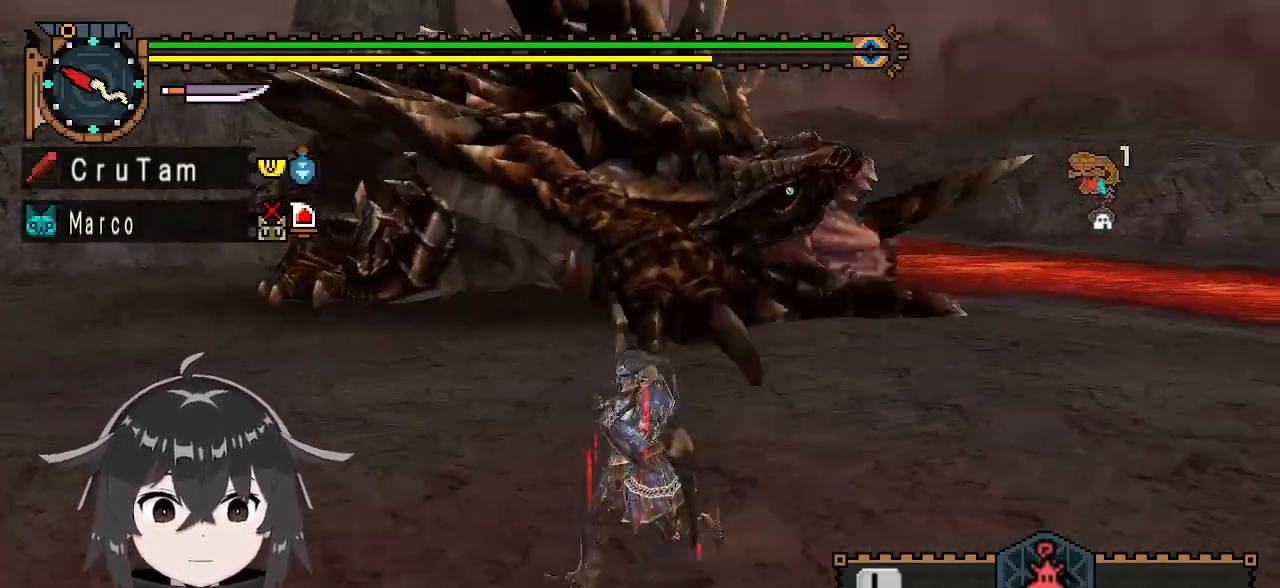
{"buttons": ["Y", "R1"], "left_stick": "up", "right_stick": "center", "events": [[67, "right_stick", "right"], [133, "left_stick", "up"], [133, "right_stick", "center"], [367, "Y", "down"], [433, "Y", "up"], [467, "Y", "down"]]}
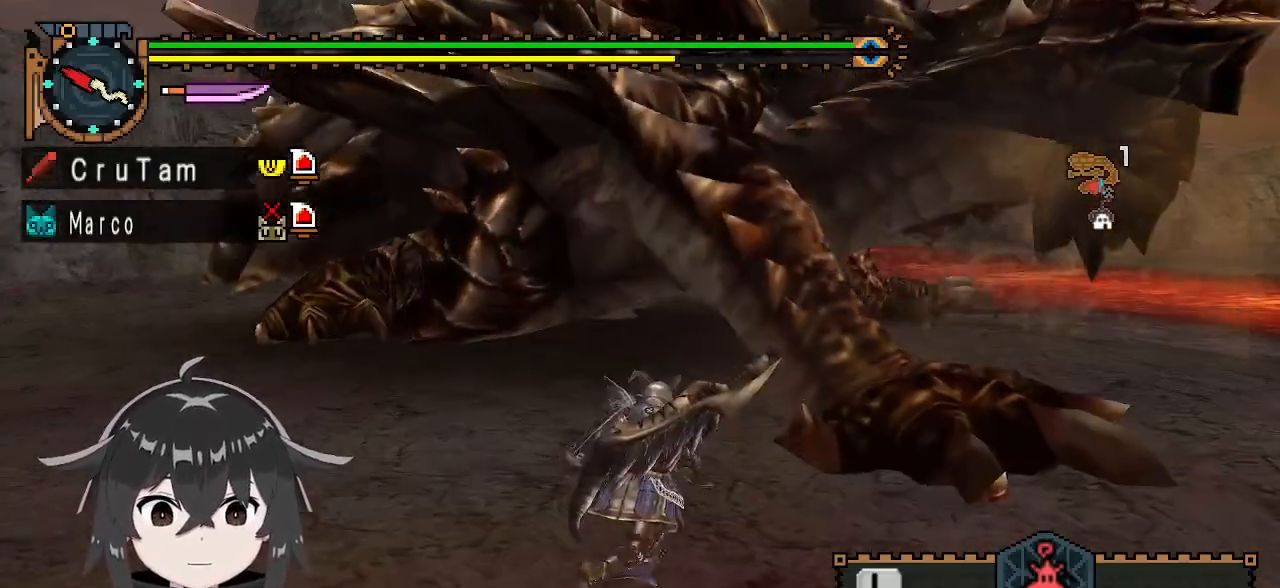
{"buttons": [], "left_stick": "right", "right_stick": "center", "events": [[33, "Y", "up"], [67, "R1", "up"], [67, "left_stick", "up-right"], [167, "left_stick", "right"], [200, "right_stick", "right"], [267, "left_stick", "center"], [367, "right_stick", "center"], [433, "left_stick", "right"]]}
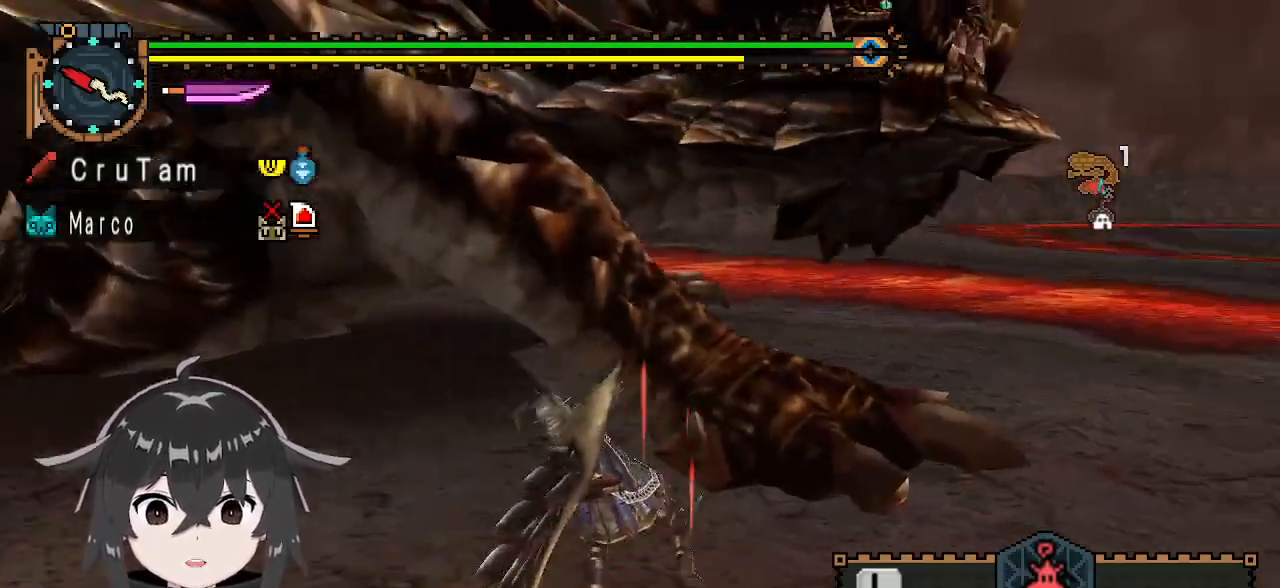
{"buttons": [], "left_stick": "down-left", "right_stick": "center", "events": [[333, "left_stick", "center"], [433, "left_stick", "down-left"]]}
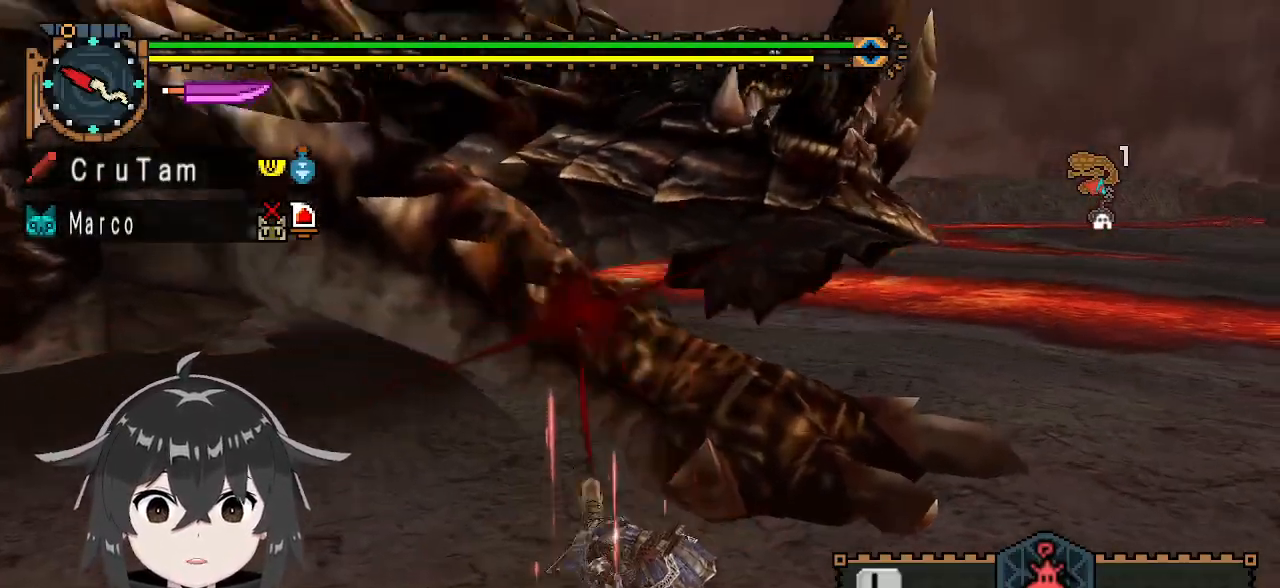
{"buttons": [], "left_stick": "center", "right_stick": "center", "events": [[167, "A", "down"], [233, "A", "up"], [300, "A", "down"], [367, "A", "up"], [433, "left_stick", "center"]]}
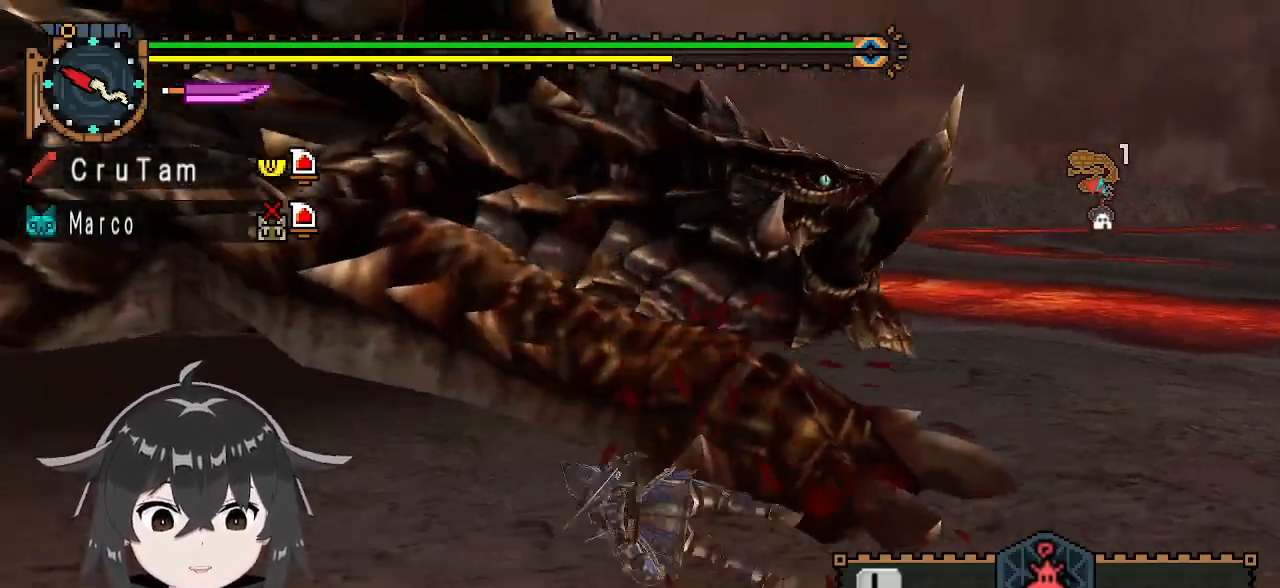
{"buttons": [], "left_stick": "center", "right_stick": "center", "events": [[67, "right_stick", "left"], [333, "right_stick", "center"]]}
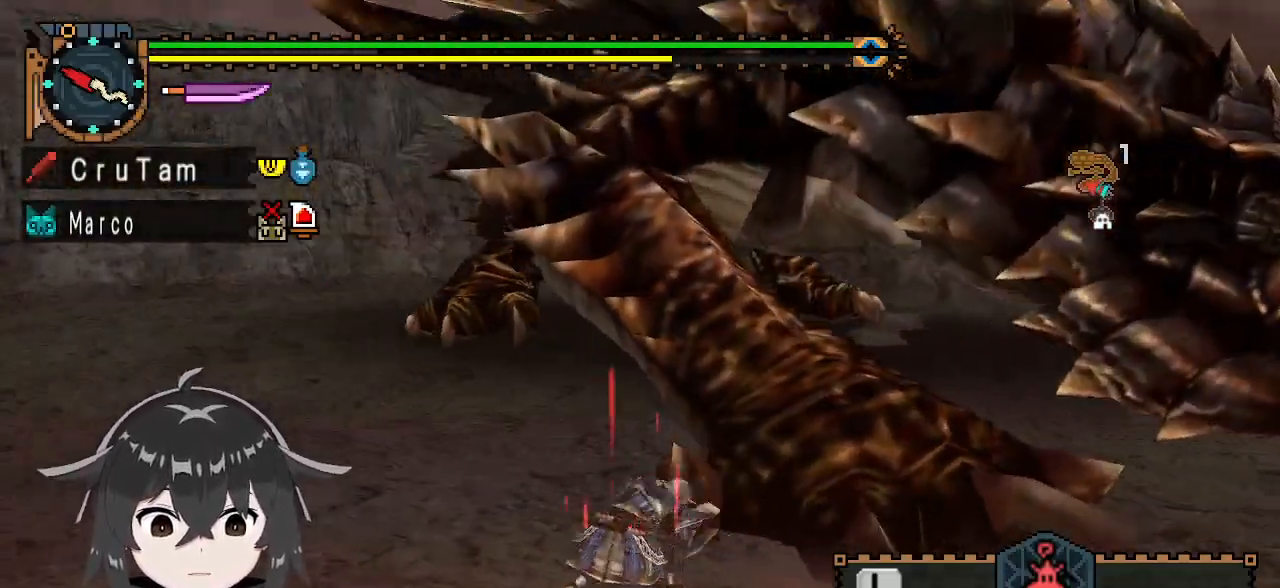
{"buttons": [], "left_stick": "down-left", "right_stick": "center", "events": [[100, "left_stick", "down-left"]]}
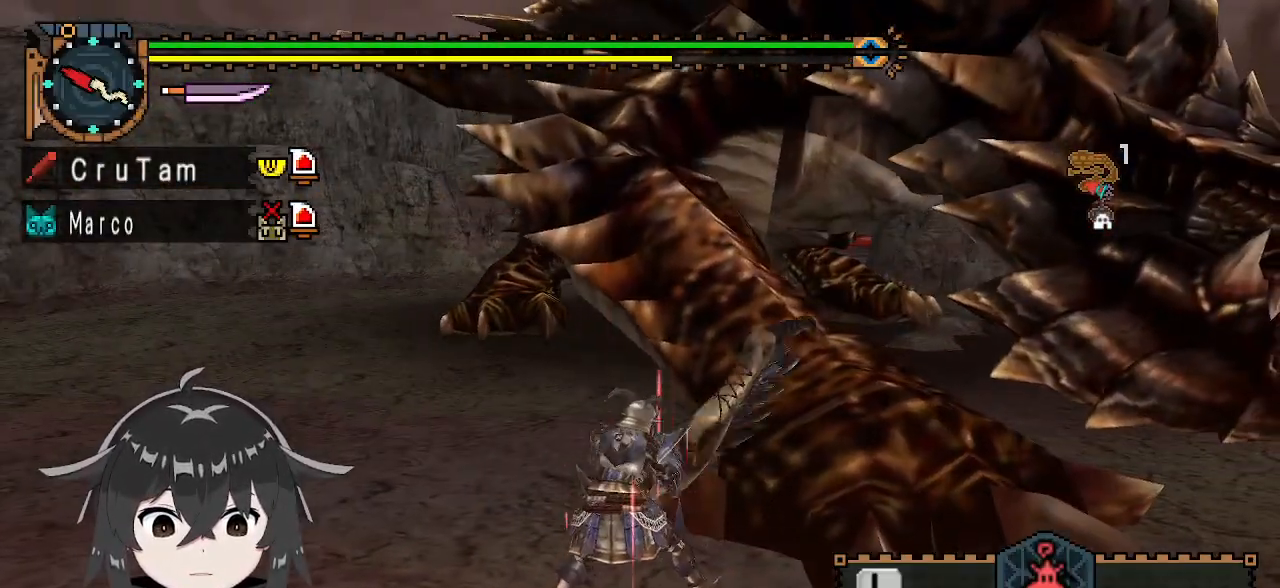
{"buttons": [], "left_stick": "down-left", "right_stick": "center", "events": [[300, "X", "down"], [400, "X", "up"]]}
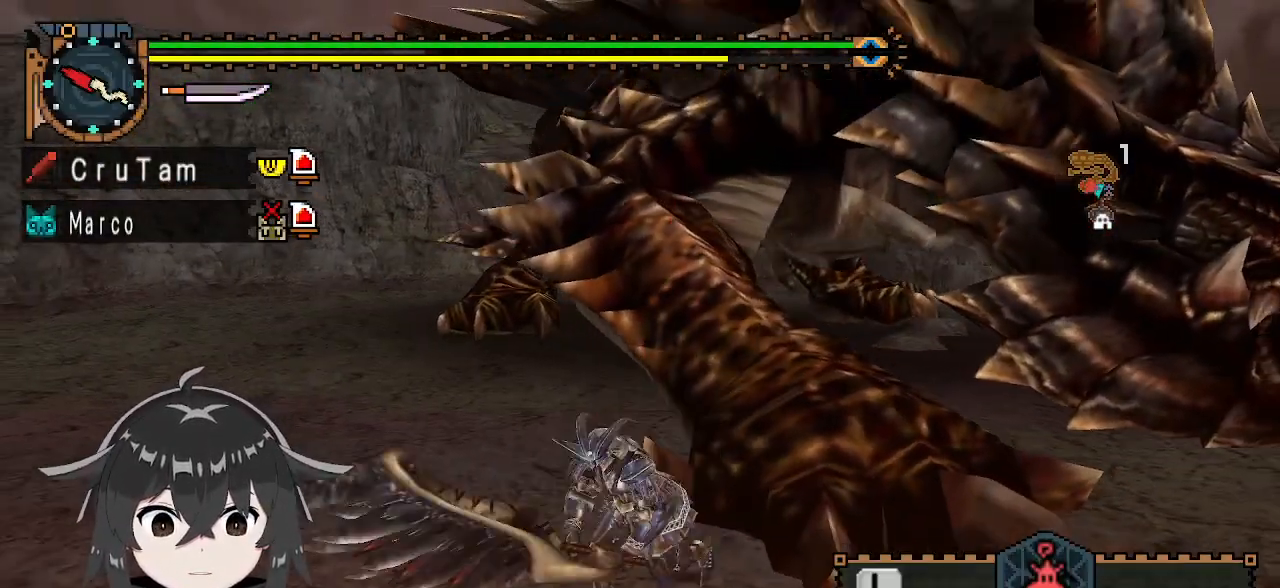
{"buttons": [], "left_stick": "down-left", "right_stick": "center", "events": [[200, "left_stick", "center"], [333, "left_stick", "left"], [400, "left_stick", "down-left"]]}
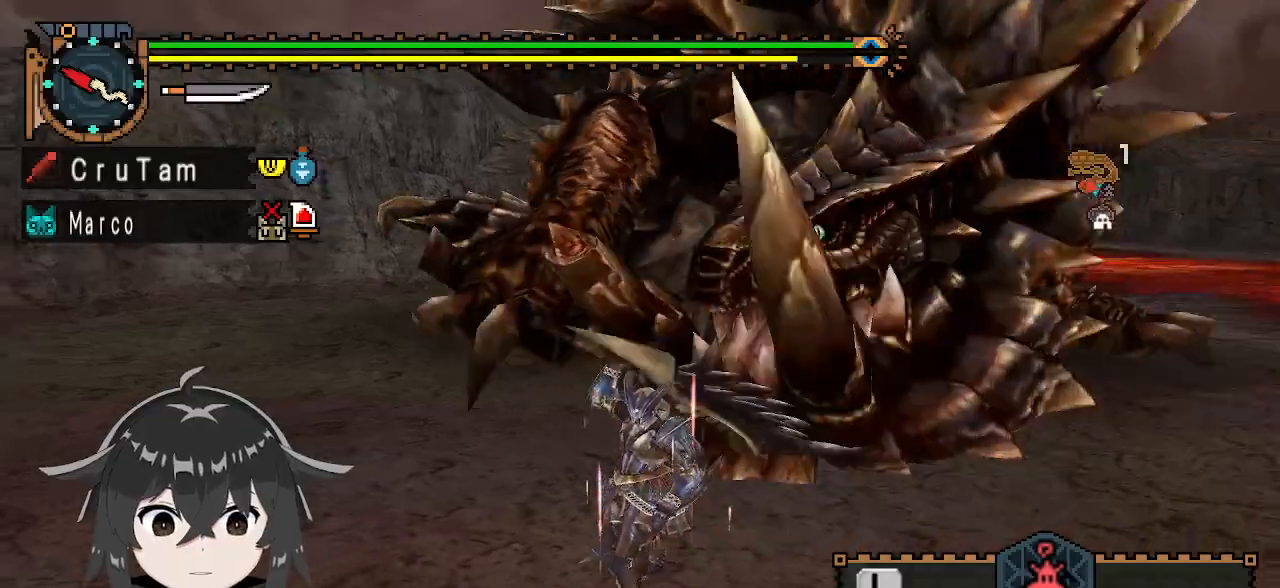
{"buttons": ["R1"], "left_stick": "down-left", "right_stick": "center", "events": [[133, "right_stick", "right"], [167, "R1", "down"], [267, "right_stick", "center"]]}
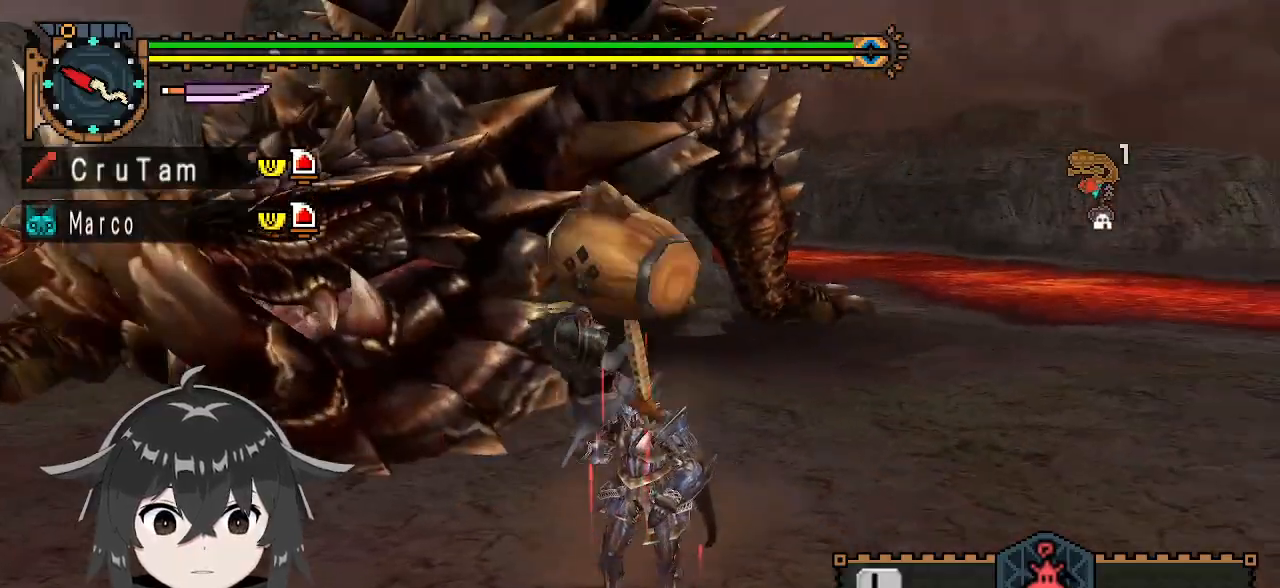
{"buttons": ["R1"], "left_stick": "left", "right_stick": "center", "events": [[133, "left_stick", "left"]]}
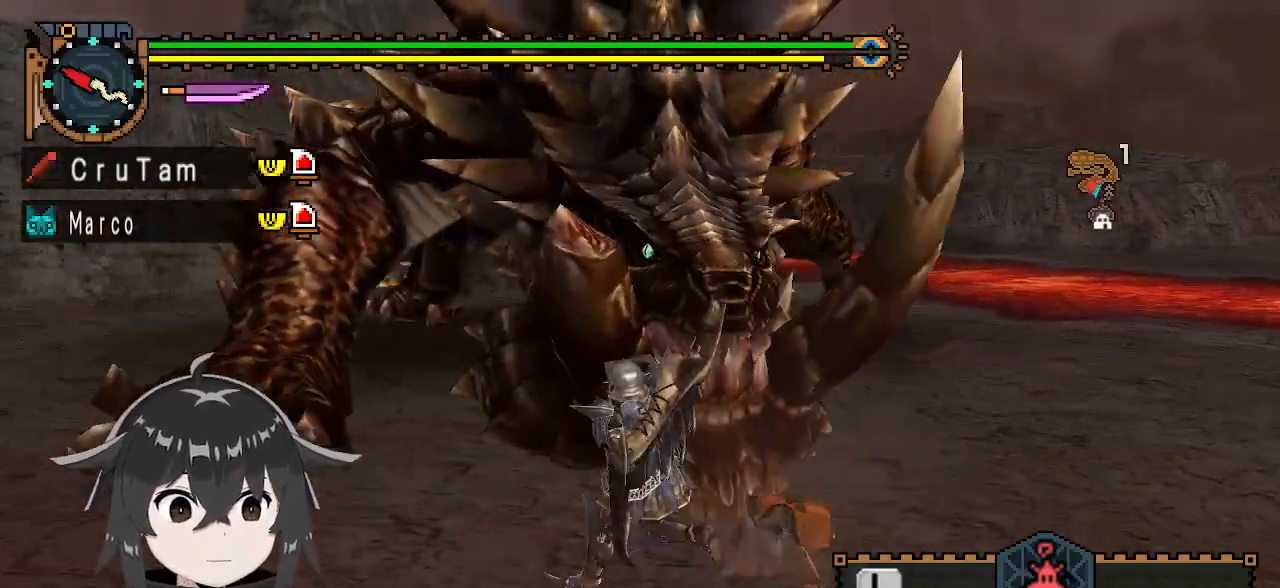
{"buttons": ["R1"], "left_stick": "left", "right_stick": "right", "events": [[500, "right_stick", "right"]]}
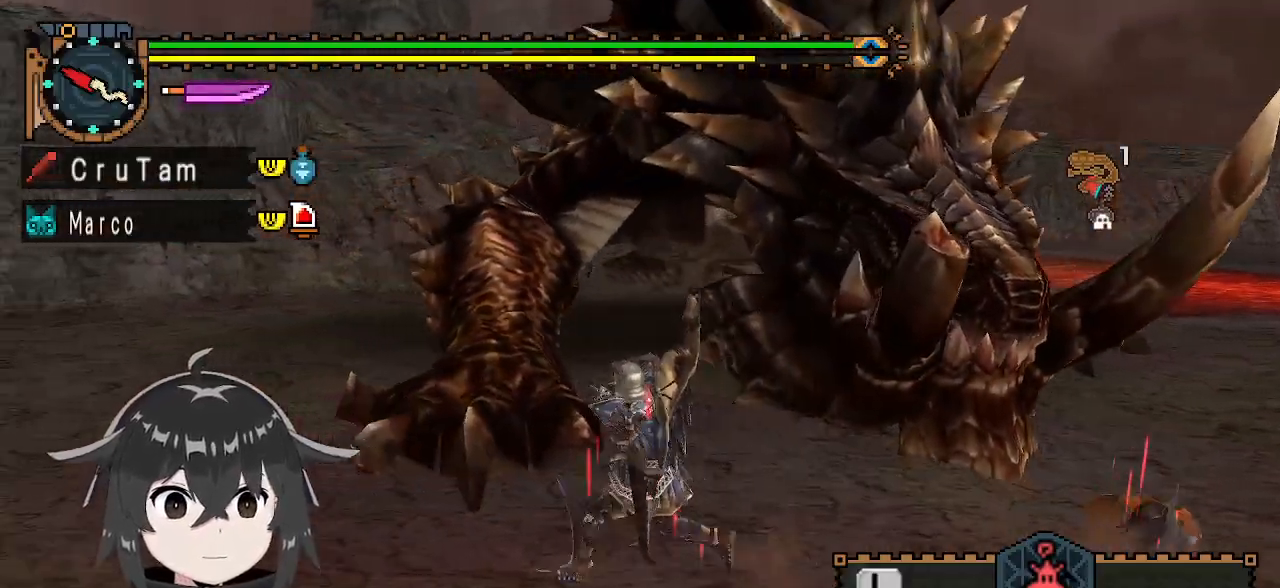
{"buttons": ["R1"], "left_stick": "down-left", "right_stick": "right", "events": [[133, "left_stick", "down-left"], [200, "right_stick", "center"], [500, "right_stick", "right"]]}
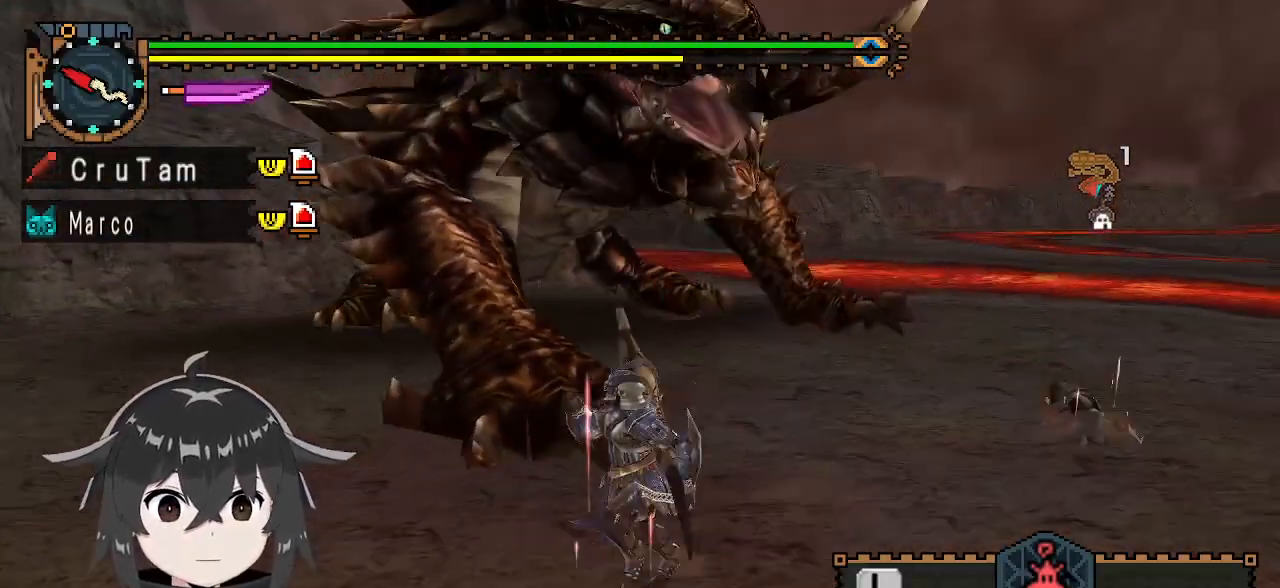
{"buttons": ["Y", "R1"], "left_stick": "up", "right_stick": "center", "events": [[200, "right_stick", "center"], [267, "left_stick", "left"], [467, "left_stick", "up"], [500, "Y", "down"]]}
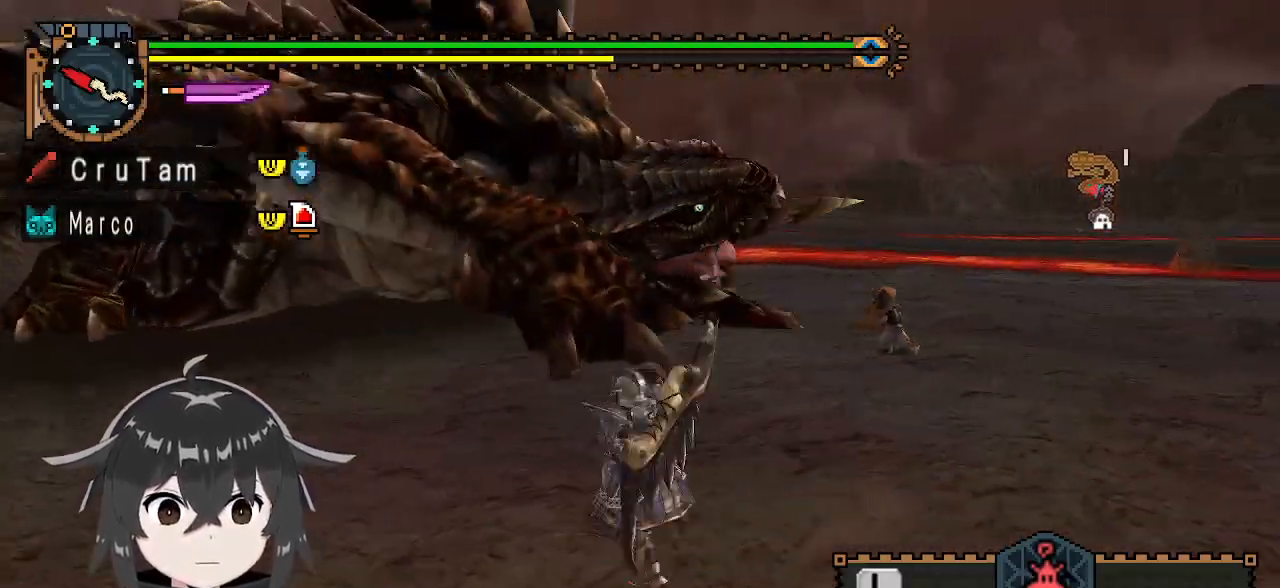
{"buttons": ["Y"], "left_stick": "center", "right_stick": "center", "events": [[100, "R1", "up"], [133, "left_stick", "center"]]}
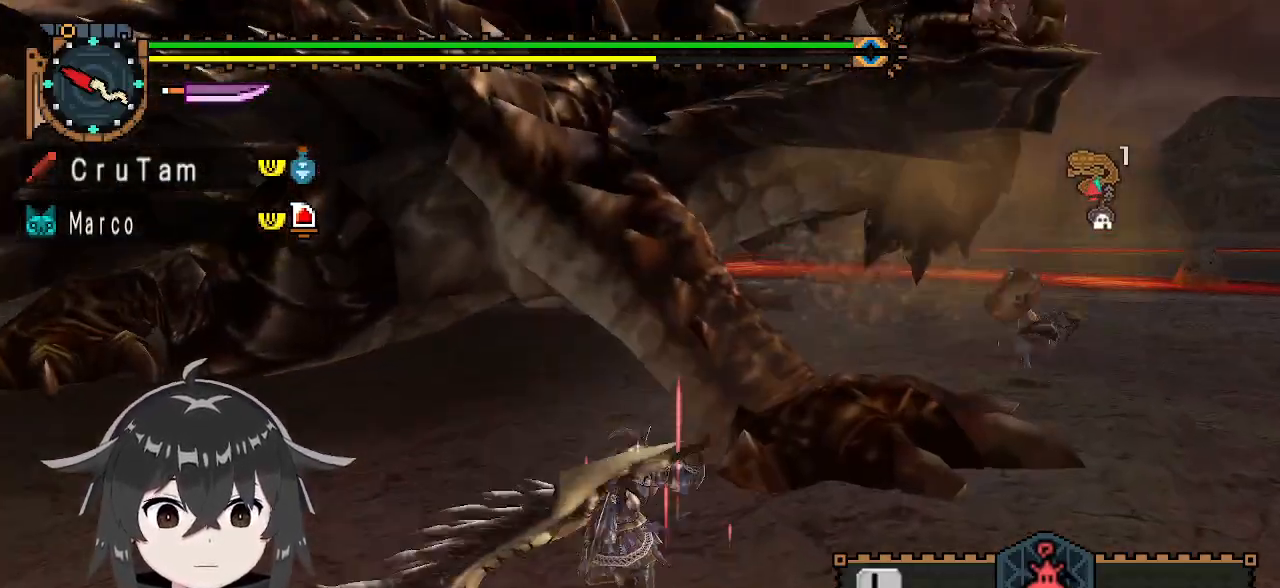
{"buttons": ["Y"], "left_stick": "left", "right_stick": "center", "events": [[133, "right_stick", "right"], [267, "right_stick", "center"], [433, "left_stick", "left"]]}
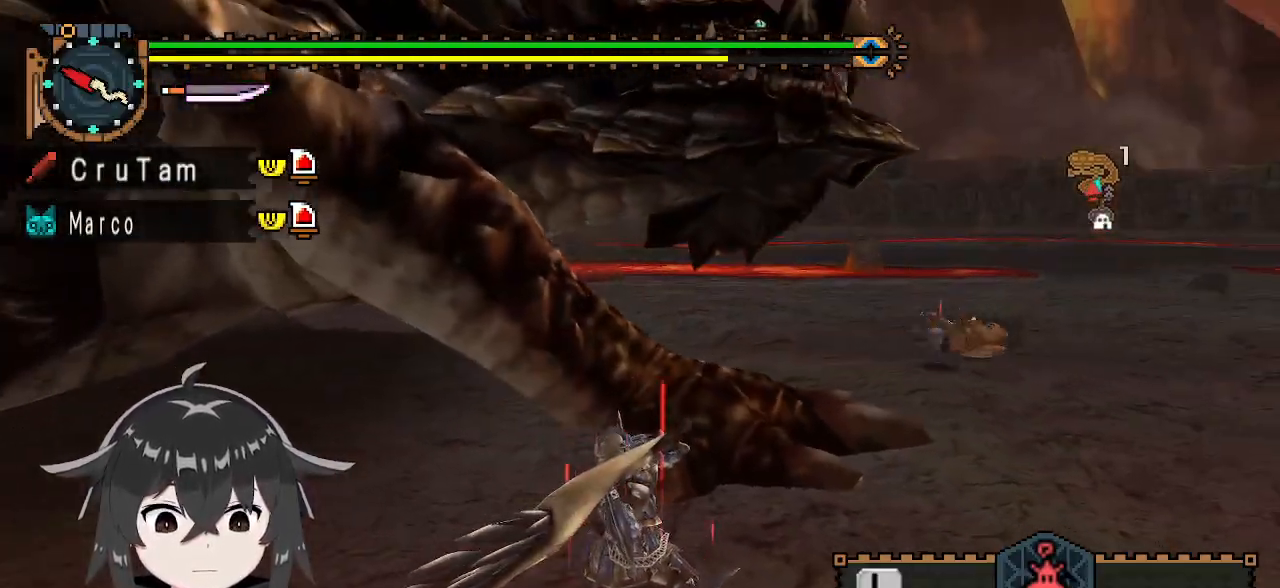
{"buttons": ["Y"], "left_stick": "left", "right_stick": "center", "events": [[367, "left_stick", "center"], [433, "left_stick", "left"]]}
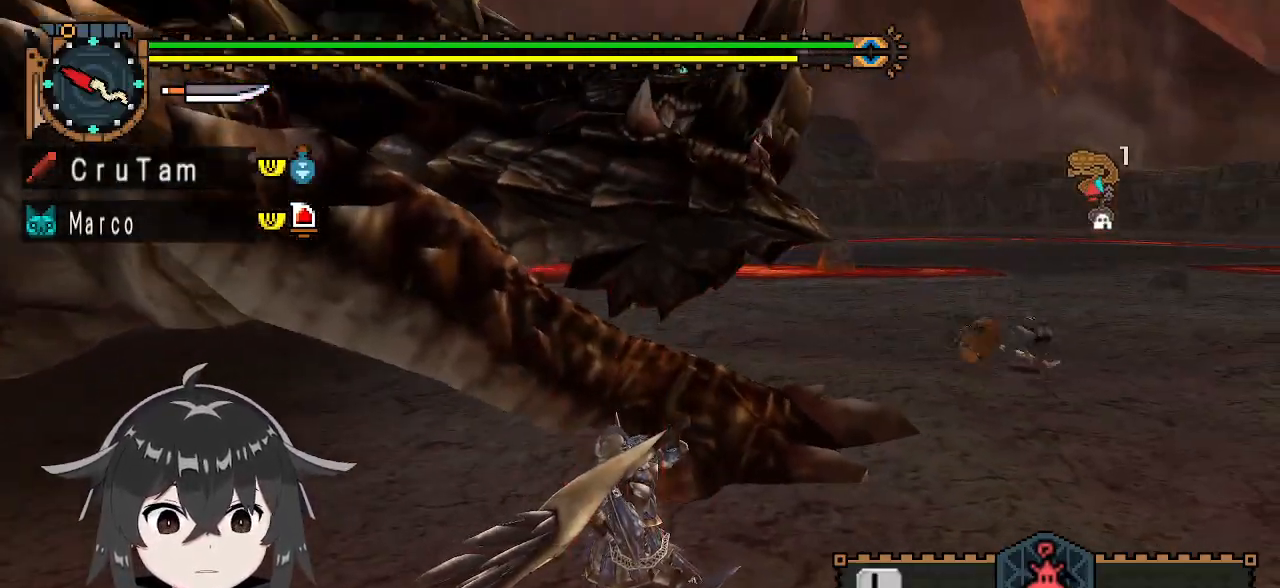
{"buttons": ["Y"], "left_stick": "left", "right_stick": "center", "events": []}